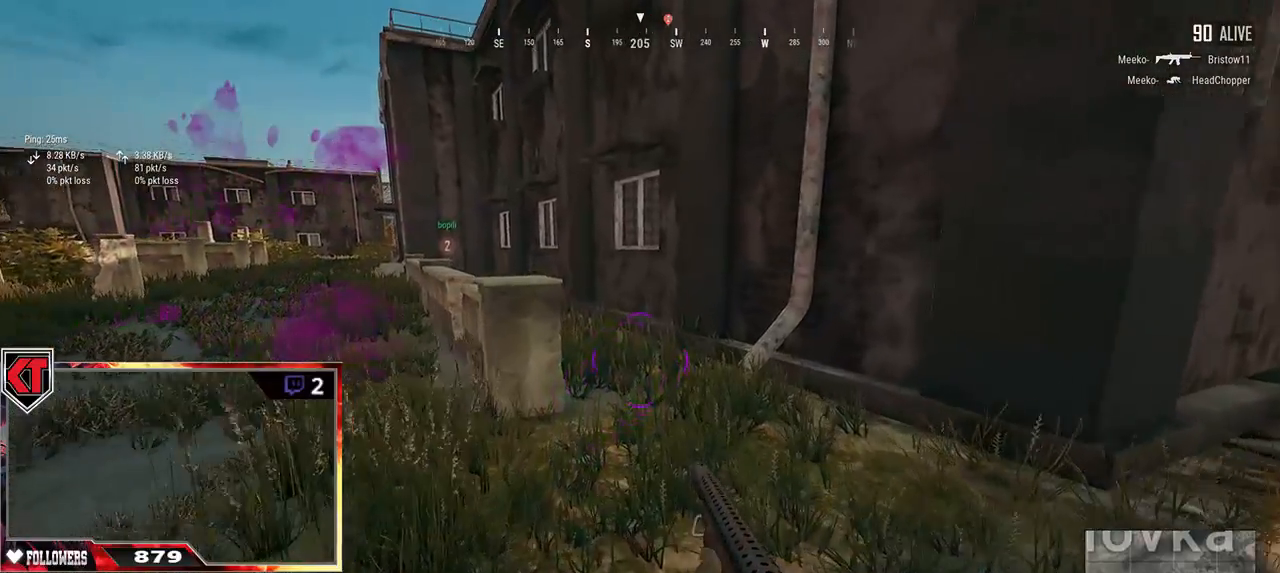
Gameplay with keyboard and mouse; each line is a JSON object with the keys and mouse buttons held at the frame after it. "events" lists presses ("down") and releases ("up") of "a", "c", "ctrl", "d", "e", "f", "q", "r", "s", "shift", "space", "tab", "v", "w", "x", "z", "mouse_left", "mouse_wheel" and "mouse_right" between this image and that frame as [ms after this image, input, new state], when the widget could be followed in between. "mouse_left", "mouse_wheel", "mouse_right" = the "left", "wheel", "right" buttons of the "mouse" list. No other keys are recorded. "wheel" means that the mouse wheel is clicked or scrolled. Mouse movement is not recorded.
{"keys": ["shift", "w"], "mouse": [], "events": []}
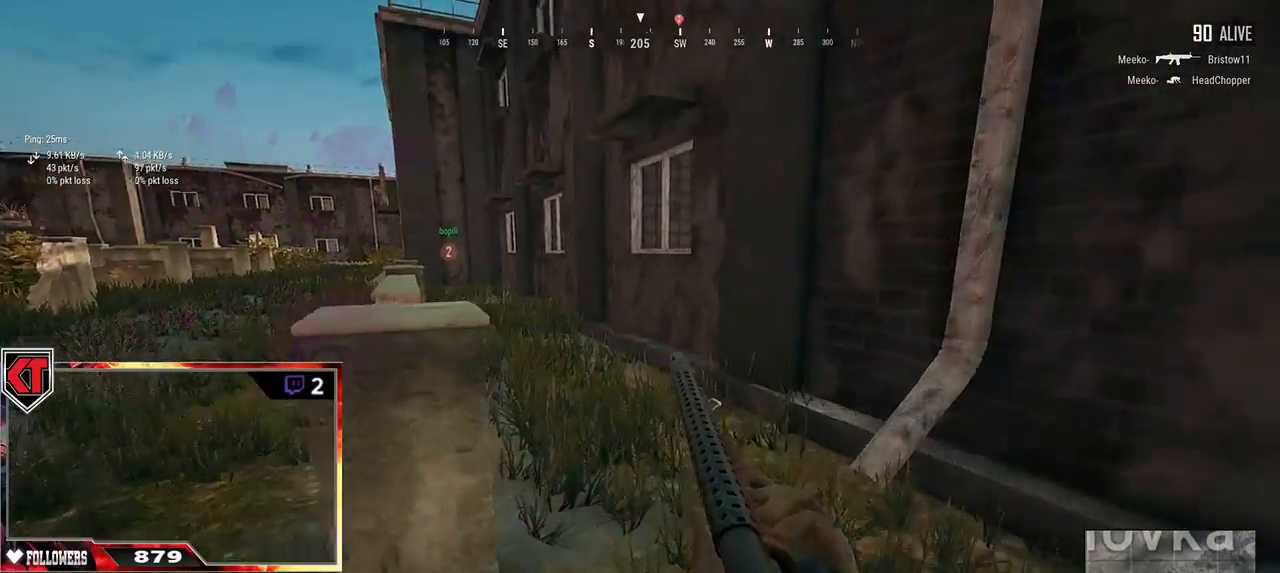
{"keys": ["shift", "w"], "mouse": [], "events": []}
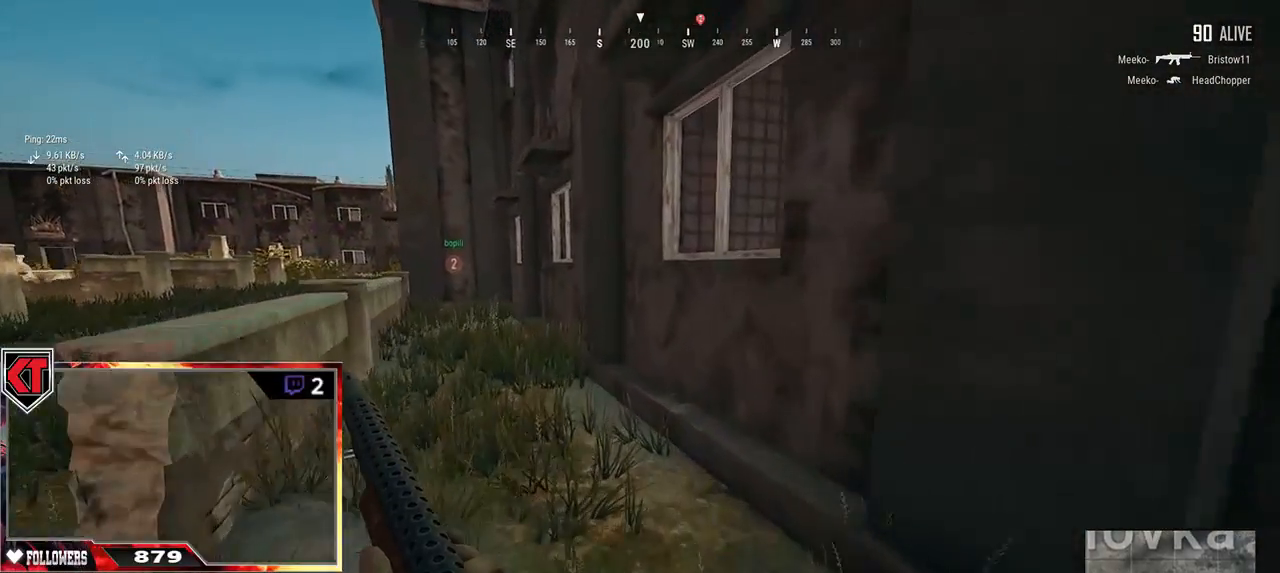
{"keys": ["w"], "mouse": [], "events": [[234, "shift", "up"], [434, "c", "down"], [500, "c", "up"]]}
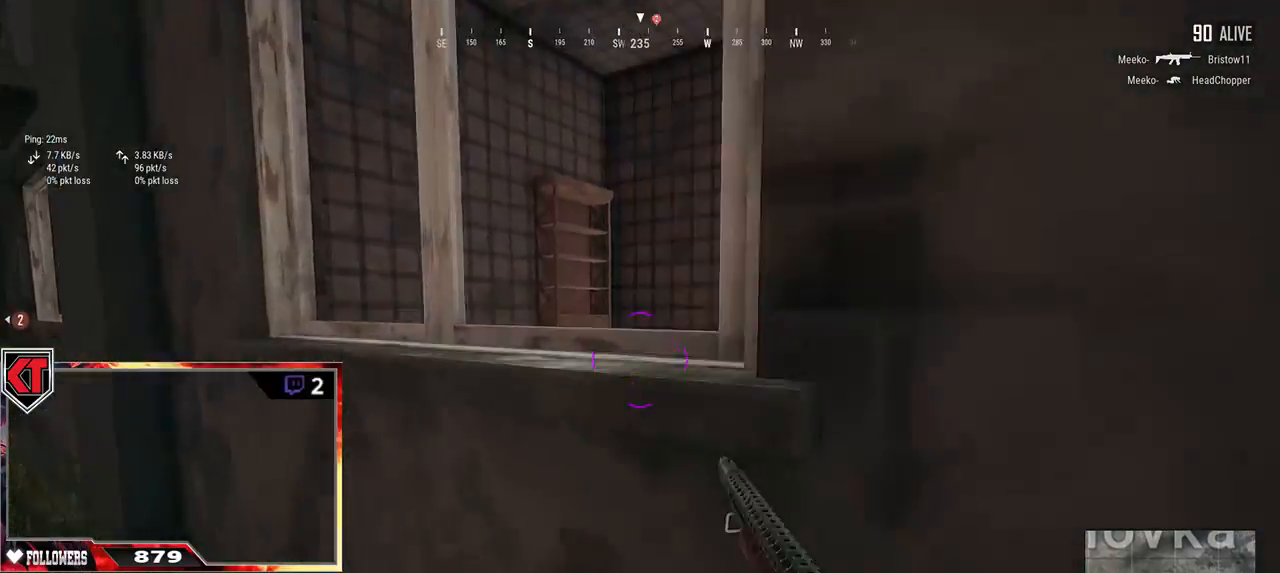
{"keys": ["w"], "mouse": [], "events": [[50, "c", "down"], [134, "c", "up"], [184, "c", "down"], [284, "c", "up"], [317, "c", "down"], [434, "c", "up"]]}
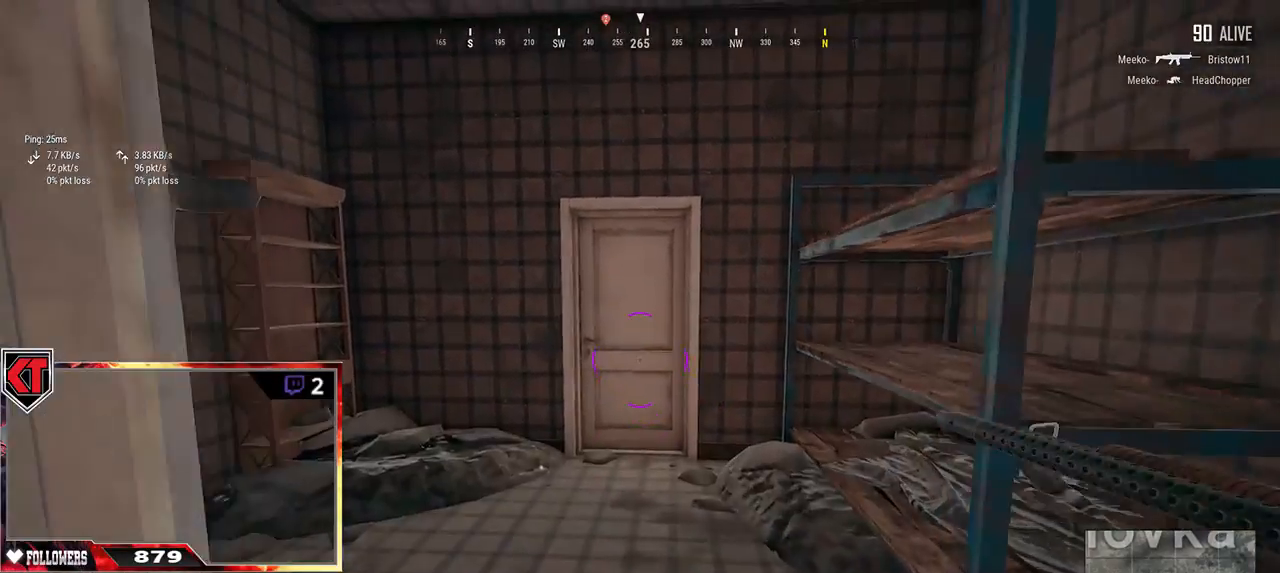
{"keys": ["w"], "mouse": [], "events": []}
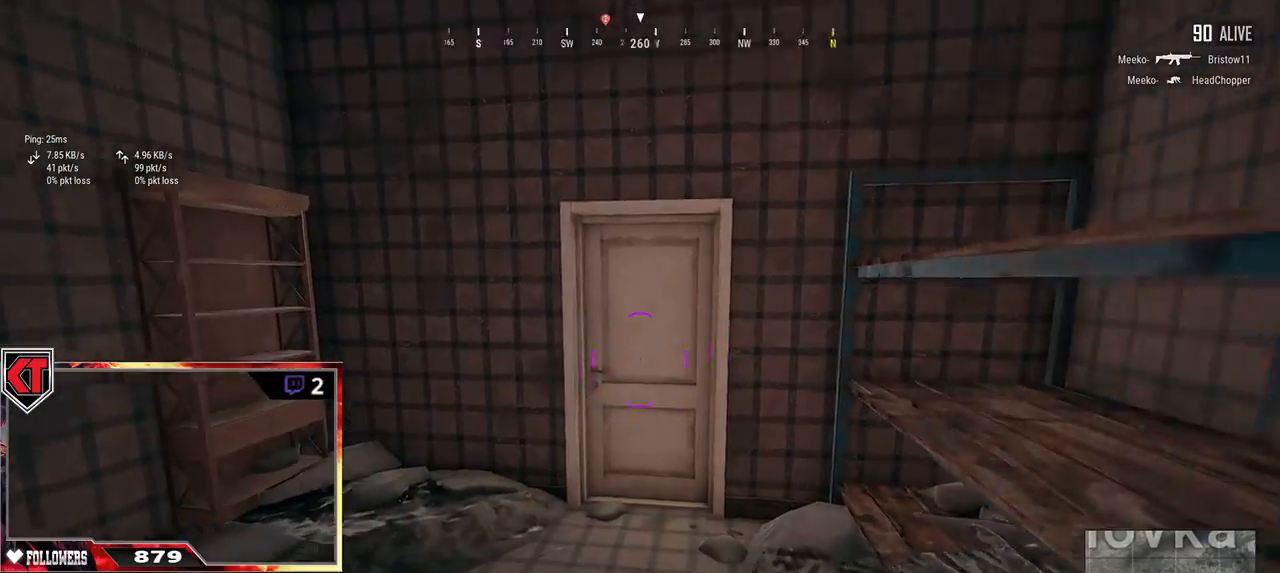
{"keys": ["shift", "w"], "mouse": [], "events": [[100, "shift", "down"]]}
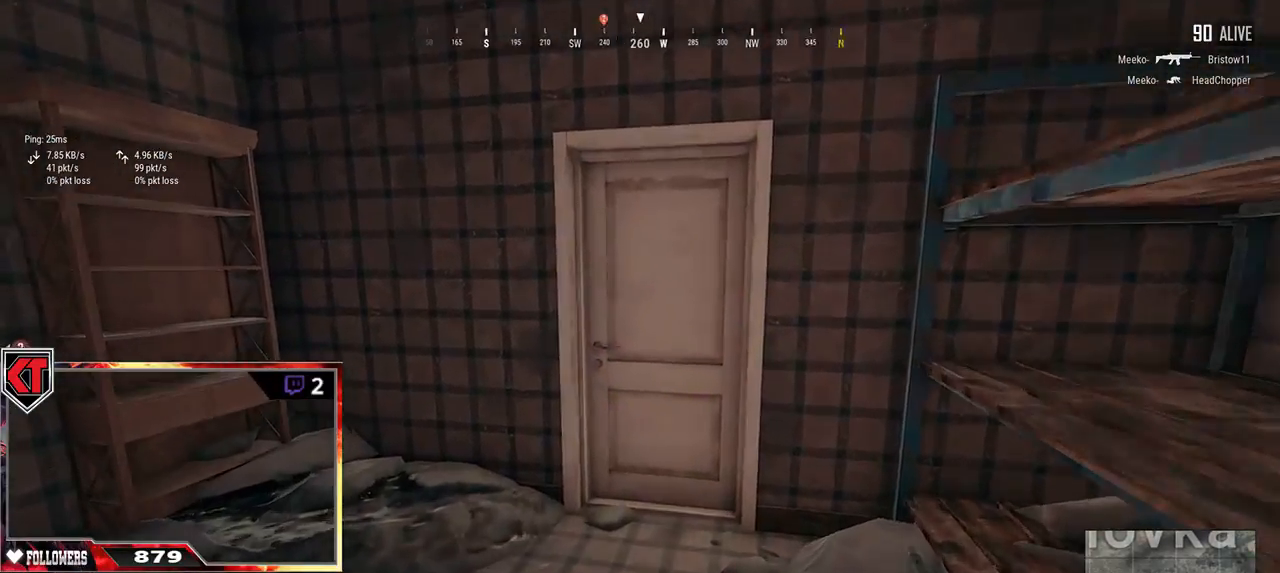
{"keys": ["f"], "mouse": [], "events": [[267, "shift", "up"], [350, "f", "down"], [384, "w", "up"], [434, "f", "up"], [500, "f", "down"]]}
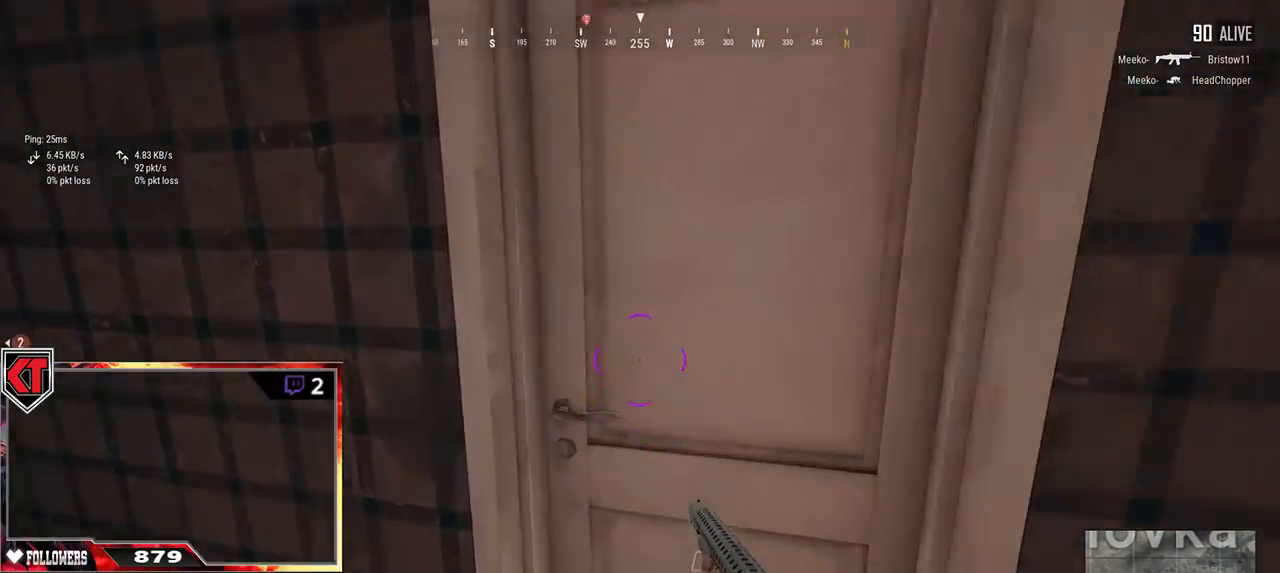
{"keys": ["w"], "mouse": [], "events": [[67, "f", "up"], [217, "d", "down"], [284, "w", "down"], [450, "d", "up"]]}
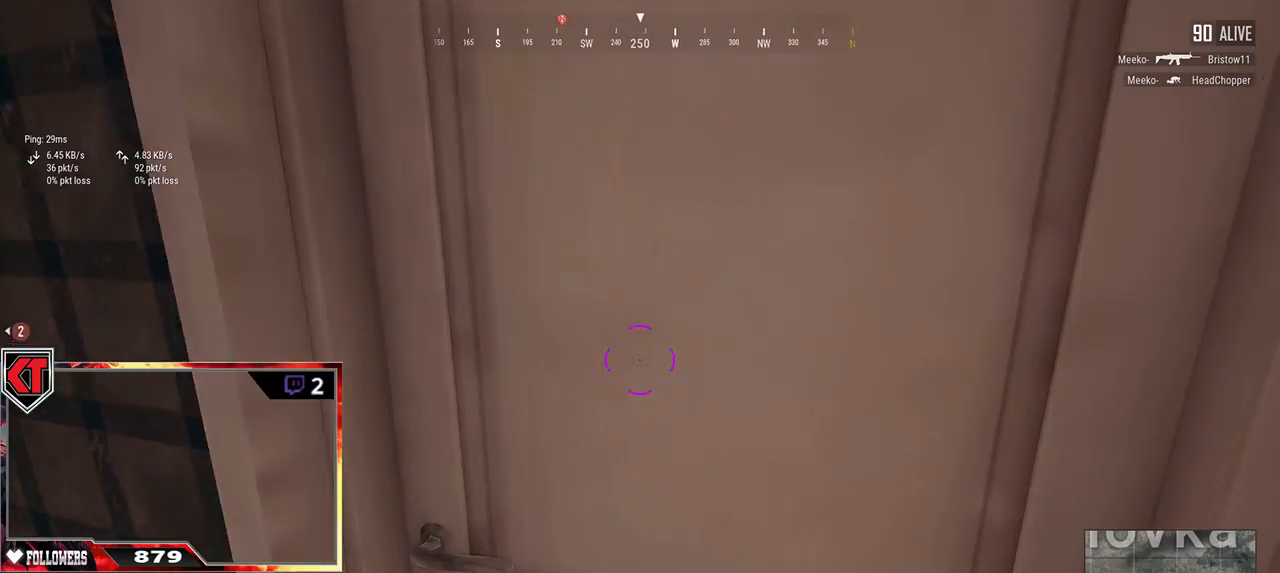
{"keys": ["w"], "mouse": [], "events": [[100, "f", "down"], [167, "f", "up"], [234, "w", "up"], [400, "w", "down"]]}
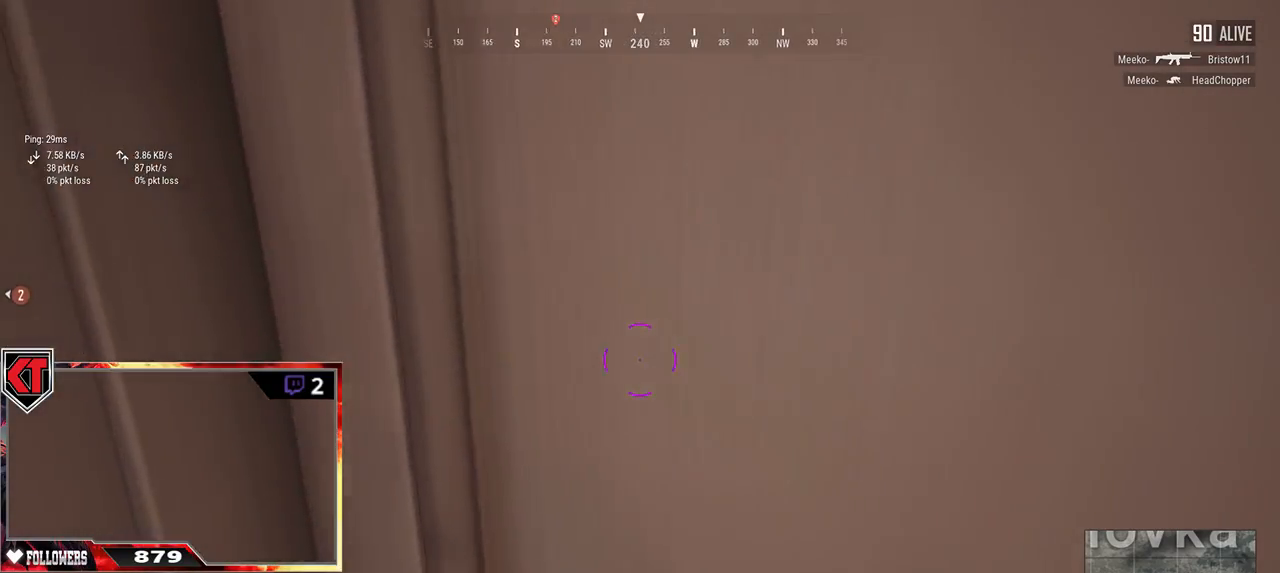
{"keys": [], "mouse": [], "events": [[100, "w", "up"], [150, "f", "down"], [250, "f", "up"], [317, "f", "down"], [384, "f", "up"]]}
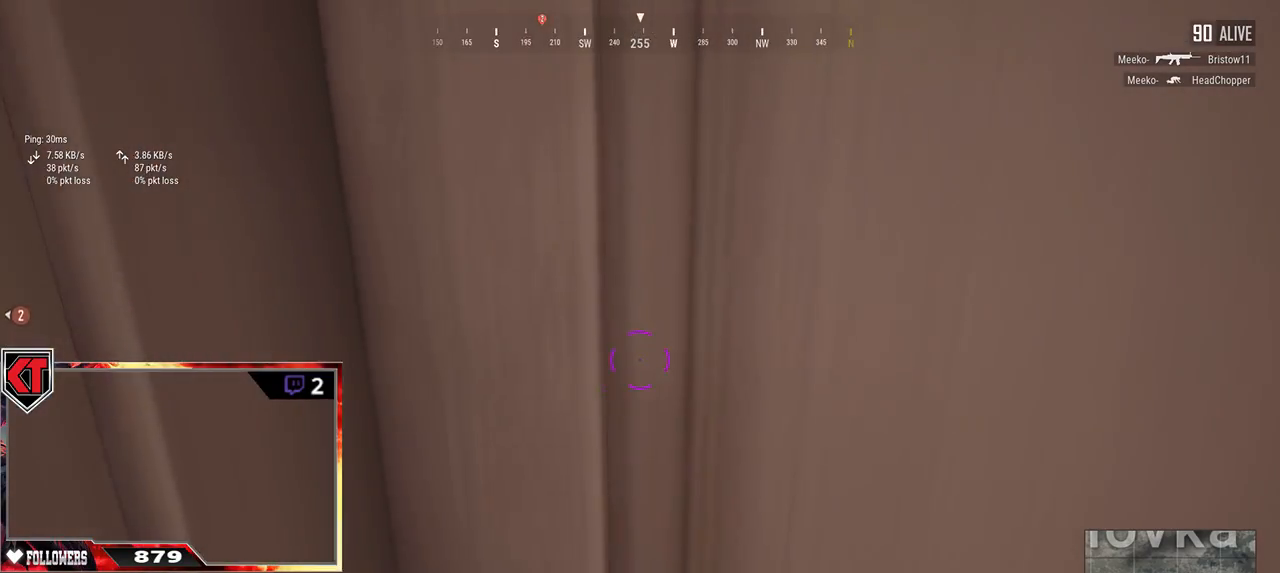
{"keys": ["f"], "mouse": [], "events": [[84, "d", "down"], [200, "d", "up"], [317, "f", "down"], [350, "f", "up"], [434, "f", "down"]]}
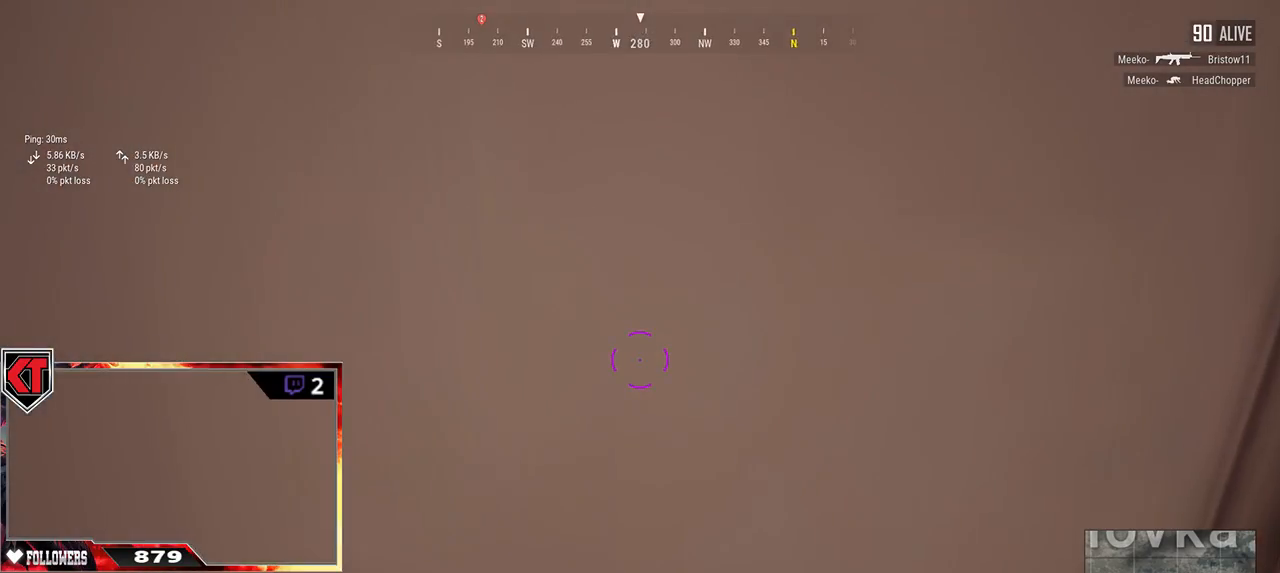
{"keys": ["f", "s"], "mouse": [], "events": [[34, "f", "up"], [50, "f", "down"], [150, "s", "down"], [250, "f", "up"], [334, "f", "down"], [434, "f", "up"], [467, "f", "down"]]}
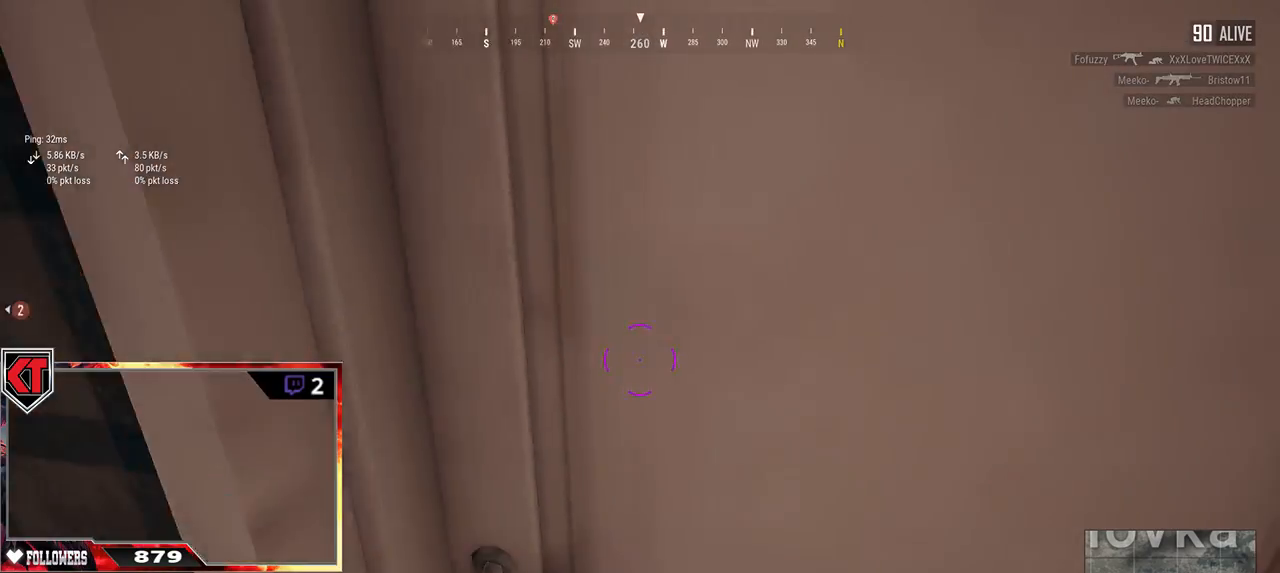
{"keys": ["d", "s"], "mouse": [], "events": [[50, "f", "up"], [100, "f", "down"], [200, "f", "up"], [234, "s", "up"], [350, "s", "down"], [467, "d", "down"]]}
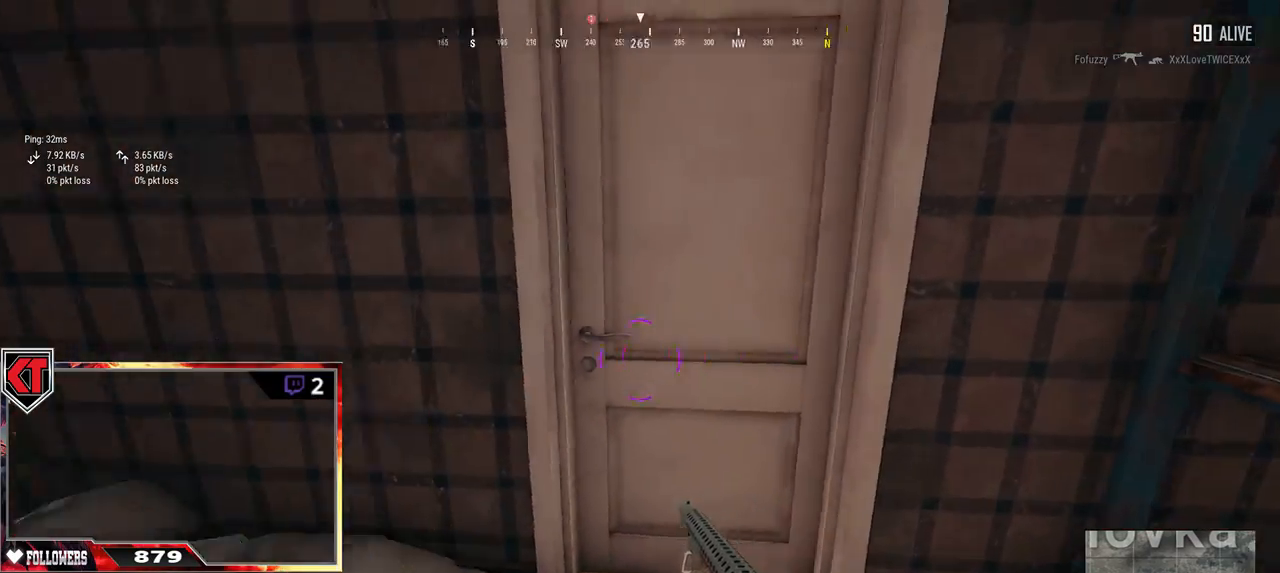
{"keys": ["w"], "mouse": [], "events": [[17, "s", "up"], [200, "w", "down"], [267, "d", "up"]]}
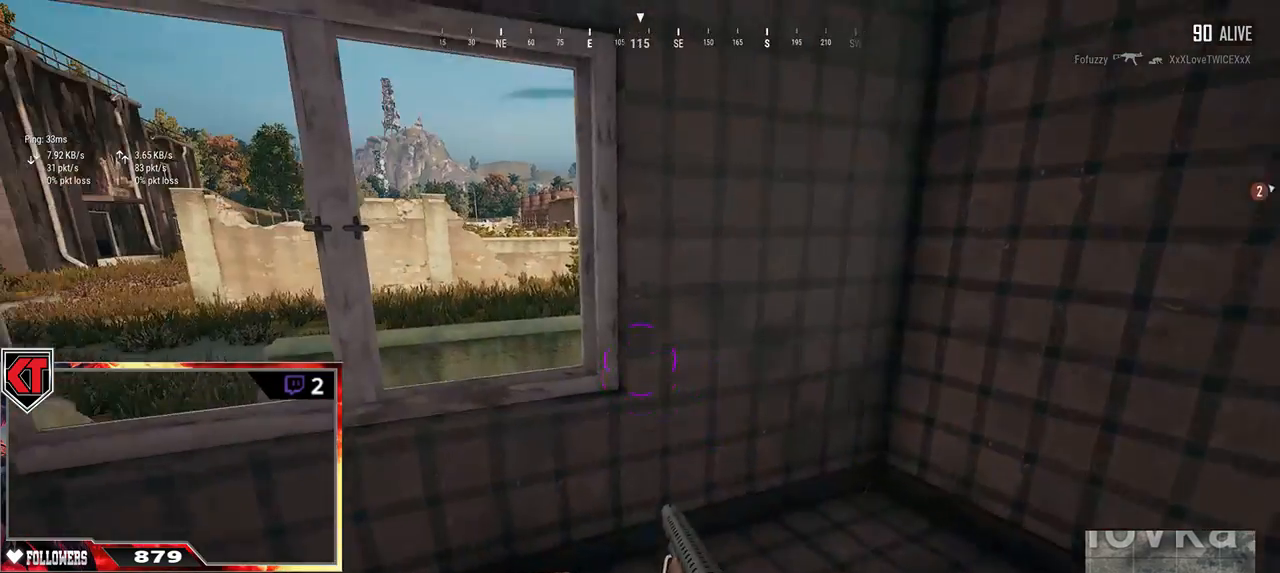
{"keys": ["c", "w"], "mouse": [], "events": [[384, "c", "down"]]}
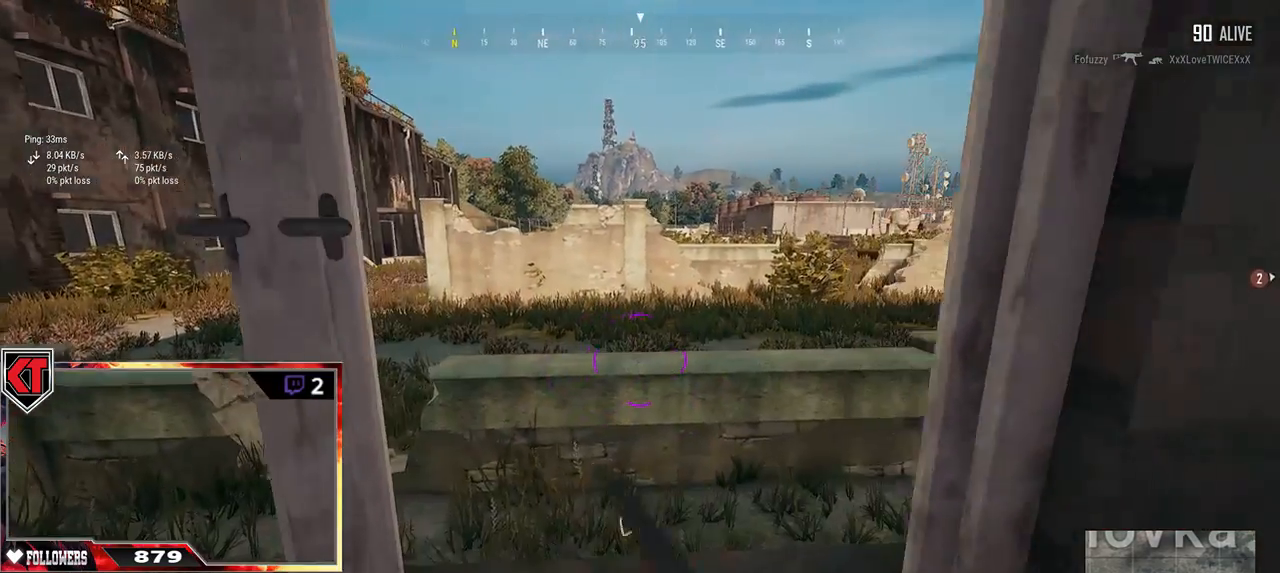
{"keys": ["w"], "mouse": [], "events": [[117, "c", "up"]]}
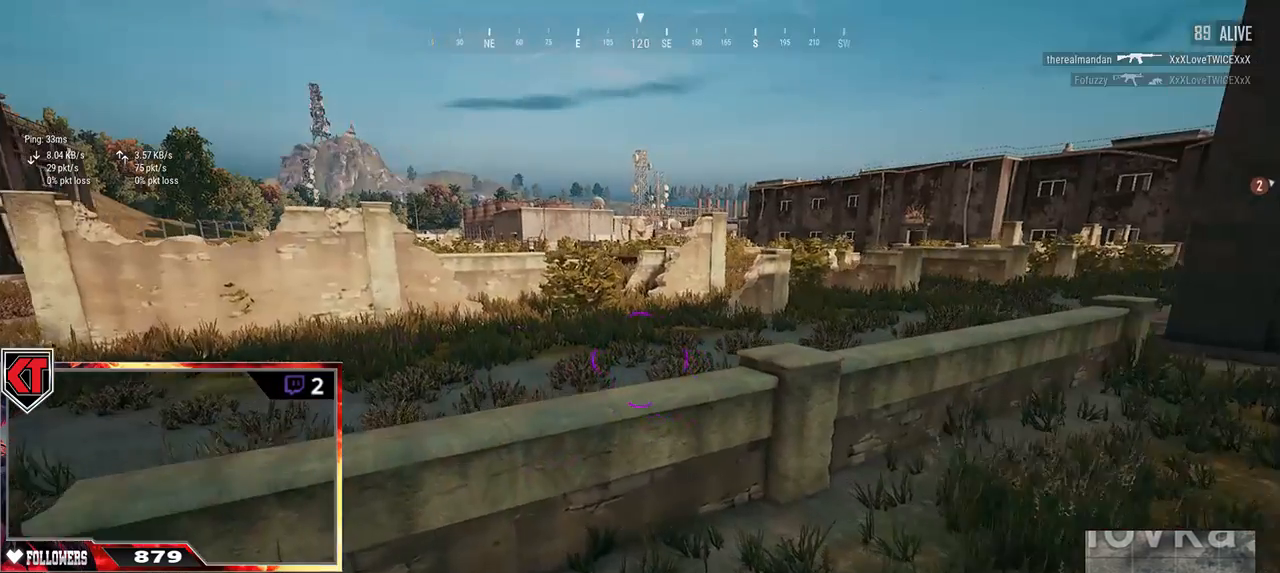
{"keys": ["shift", "w"], "mouse": [], "events": [[150, "shift", "down"]]}
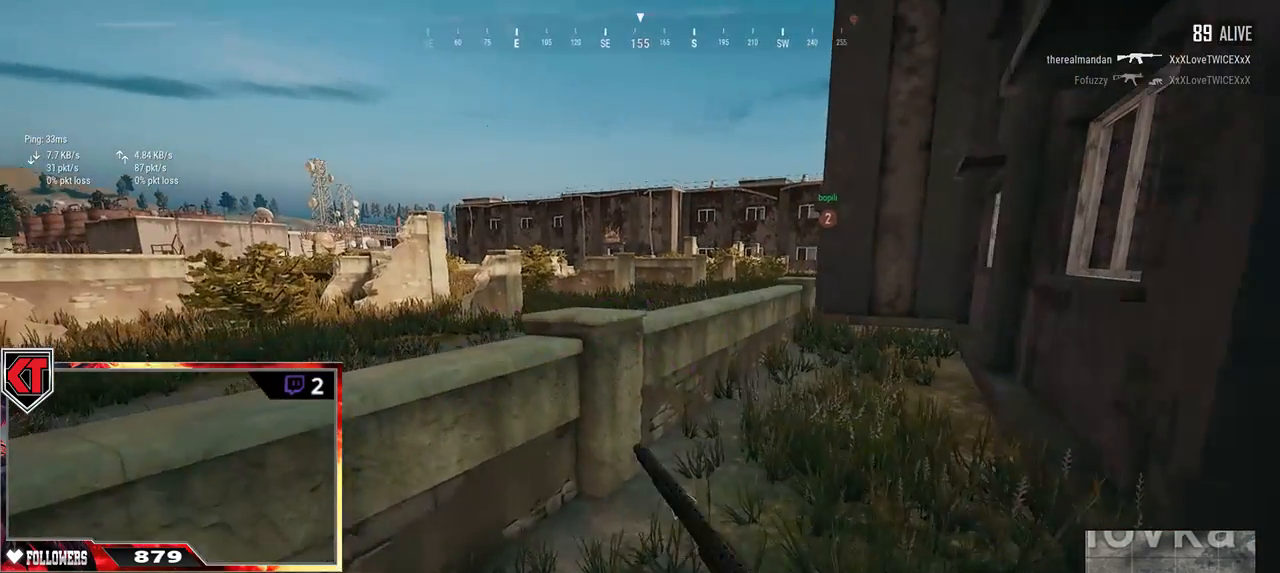
{"keys": ["shift", "w"], "mouse": [], "events": []}
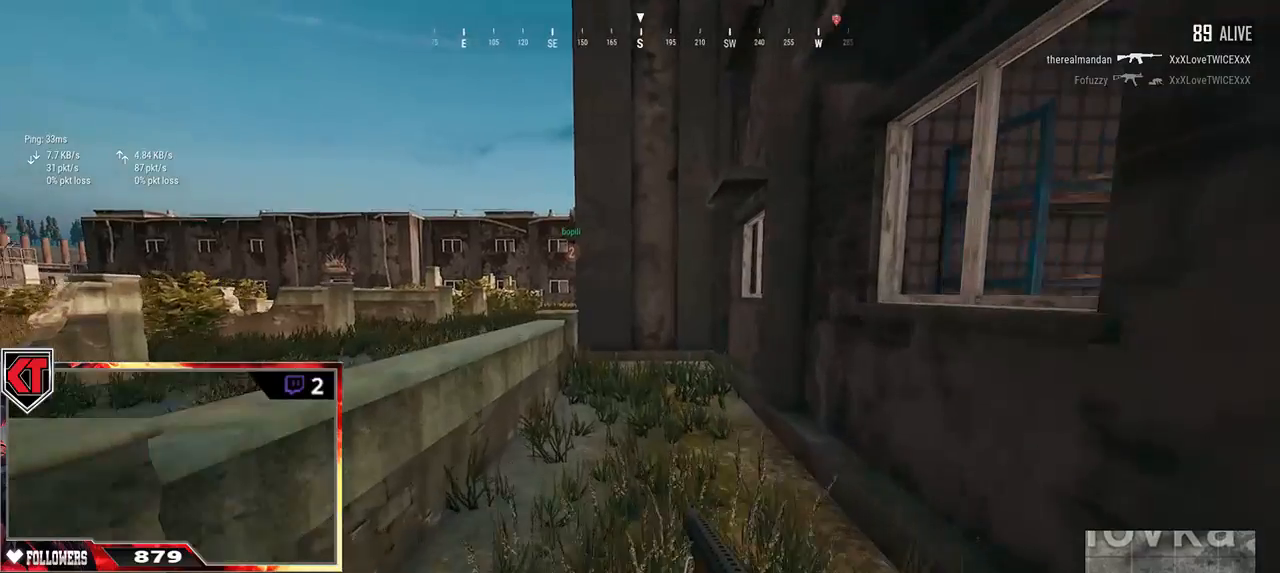
{"keys": ["a", "s"], "mouse": [], "events": [[100, "shift", "up"], [234, "a", "down"], [284, "w", "up"], [417, "s", "down"]]}
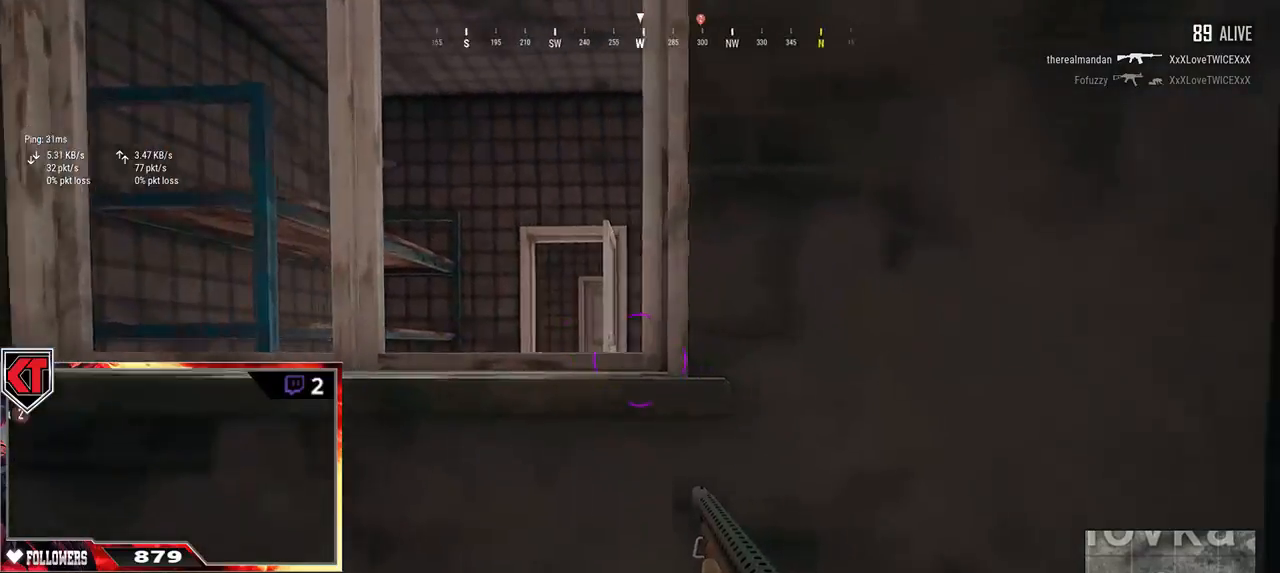
{"keys": ["a"], "mouse": [], "events": [[84, "d", "down"], [100, "a", "up"], [134, "s", "up"], [267, "w", "down"], [300, "d", "up"], [350, "a", "down"], [367, "w", "up"]]}
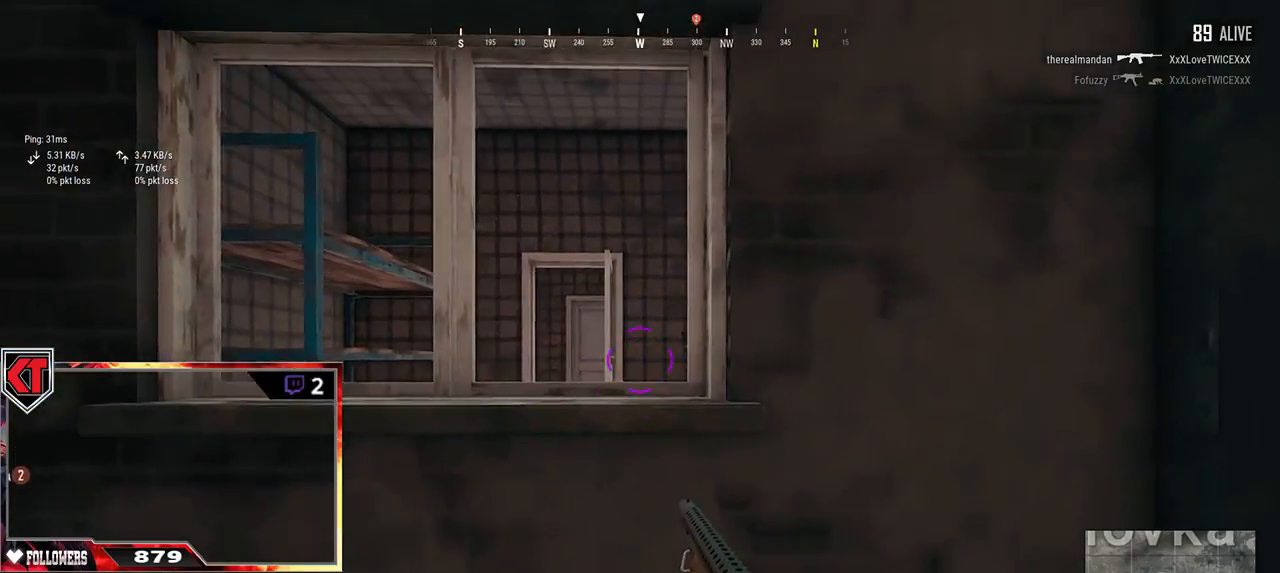
{"keys": ["d"], "mouse": [], "events": [[467, "a", "up"], [467, "d", "down"]]}
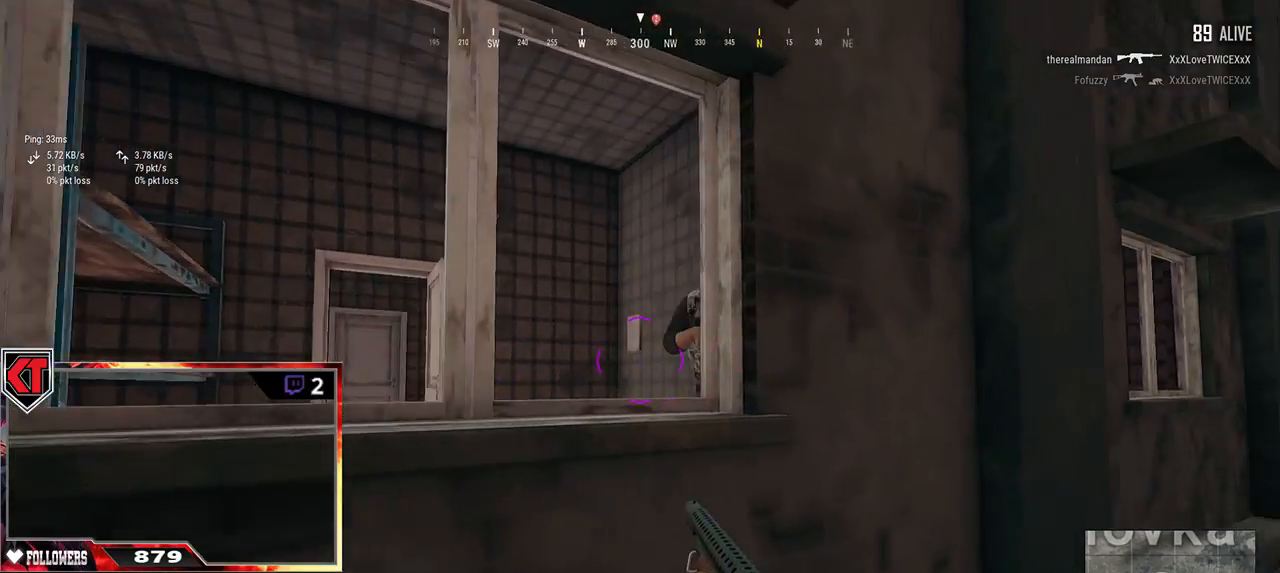
{"keys": ["a"], "mouse": [], "events": [[100, "a", "down"], [100, "d", "up"], [300, "a", "up"], [300, "mouse_left", "down"], [317, "d", "down"], [434, "mouse_left", "up"], [484, "a", "down"], [484, "d", "up"]]}
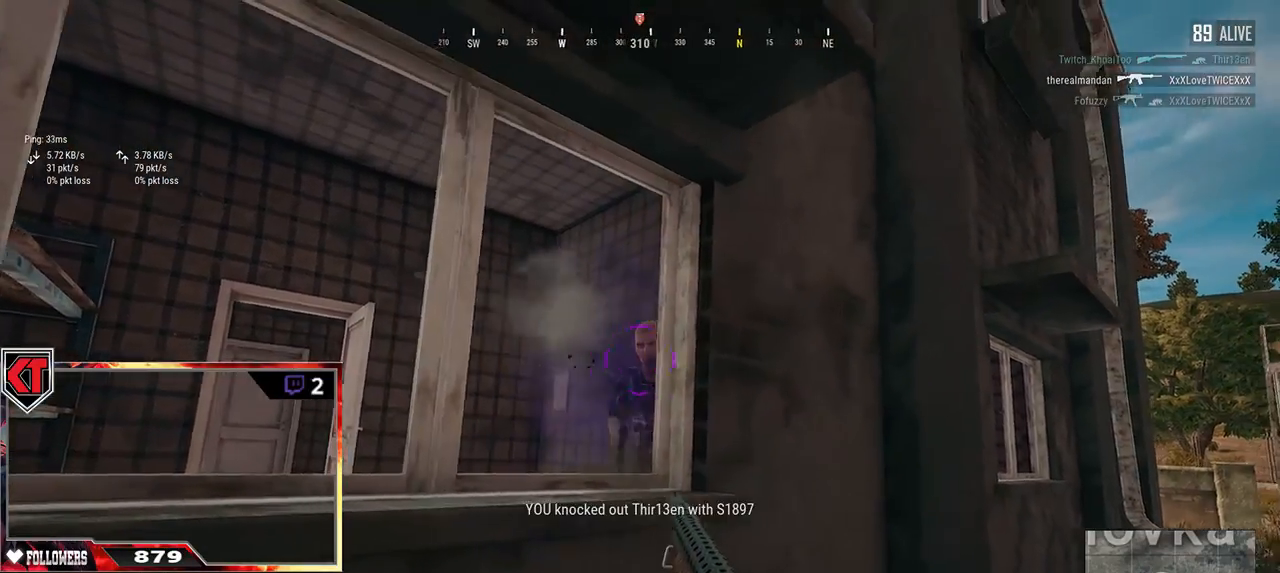
{"keys": ["a", "w"], "mouse": [], "events": [[67, "d", "down"], [100, "a", "up"], [317, "a", "down"], [367, "d", "up"], [484, "w", "down"]]}
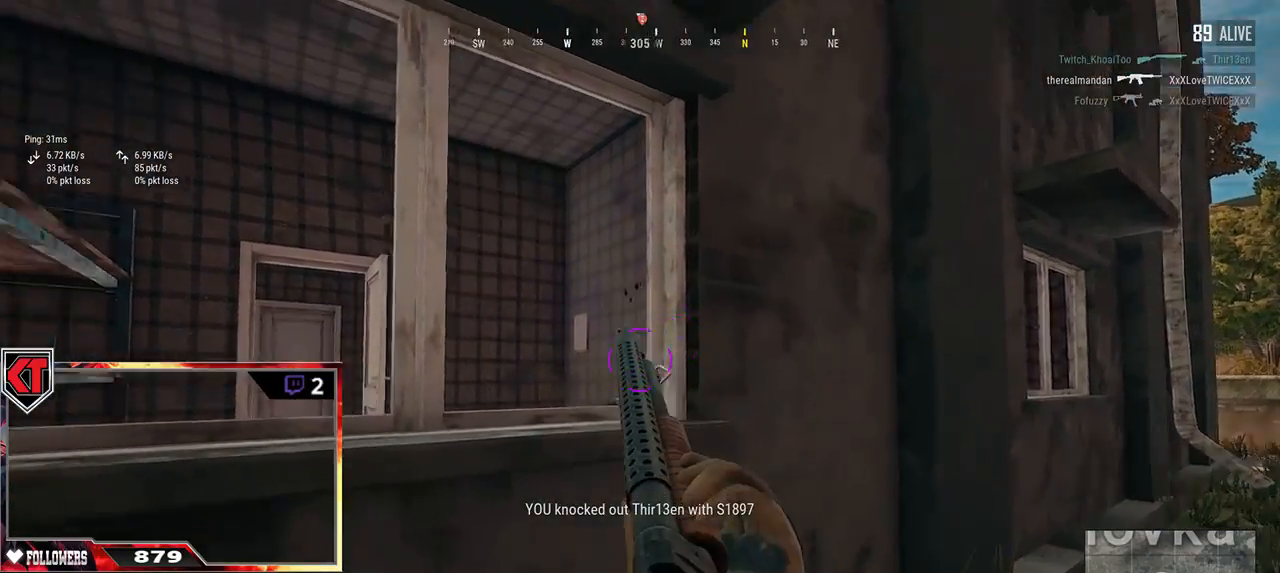
{"keys": ["w"], "mouse": [], "events": [[17, "a", "up"], [350, "c", "down"], [450, "c", "up"]]}
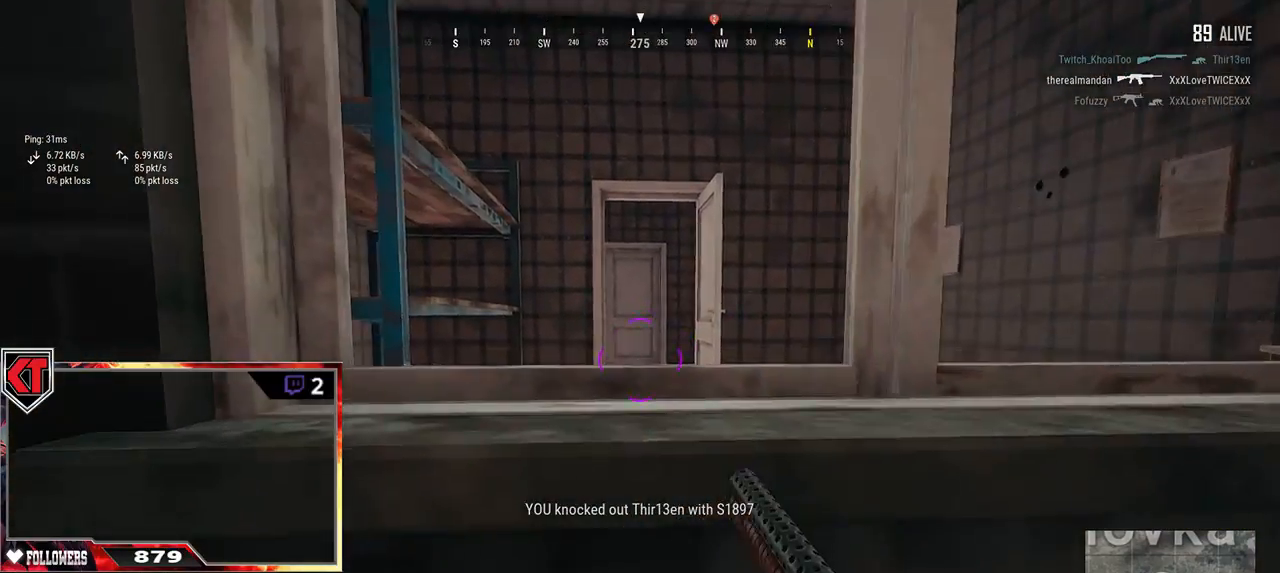
{"keys": ["w"], "mouse": [], "events": [[17, "c", "down"], [84, "c", "up"], [150, "c", "down"], [200, "c", "up"]]}
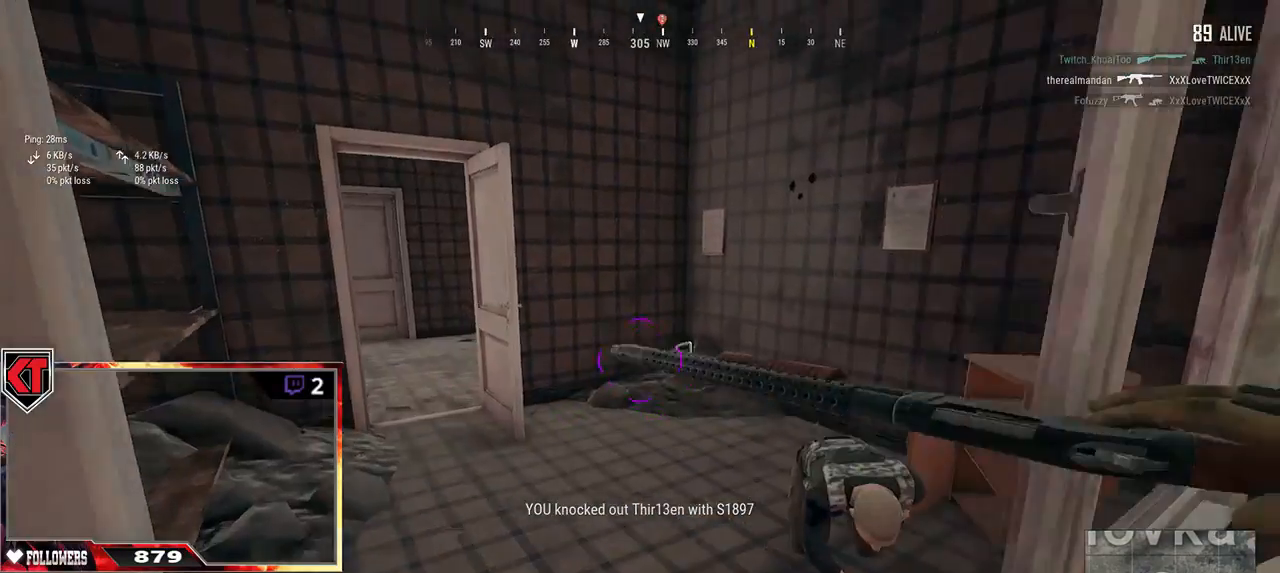
{"keys": ["w"], "mouse": [], "events": []}
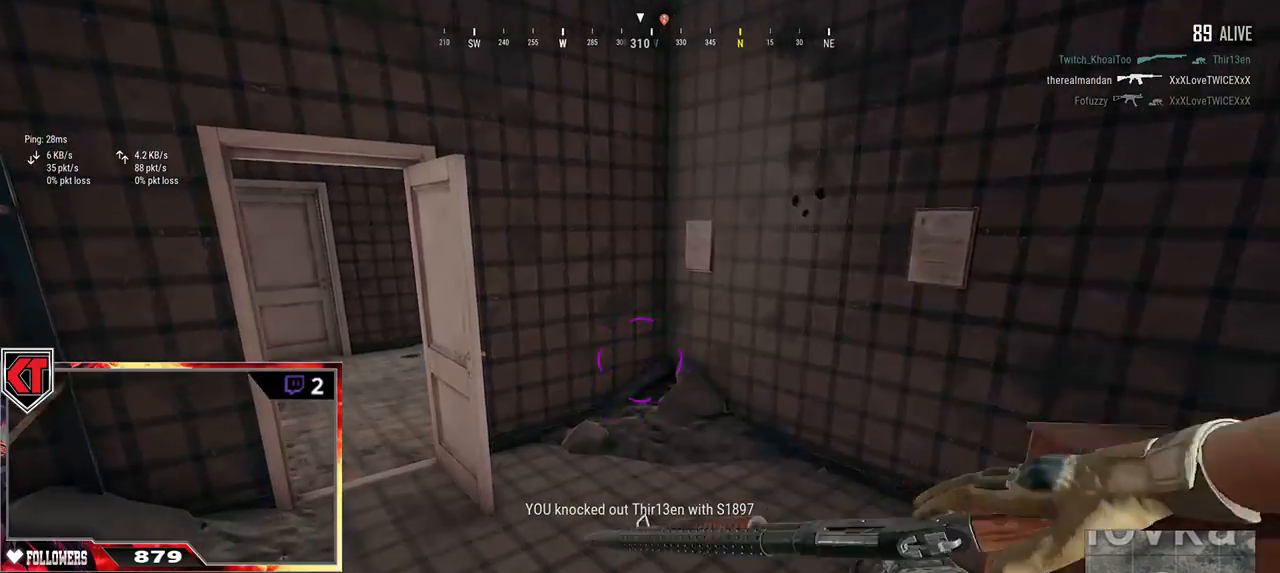
{"keys": ["a"], "mouse": [], "events": [[84, "a", "down"], [117, "w", "up"]]}
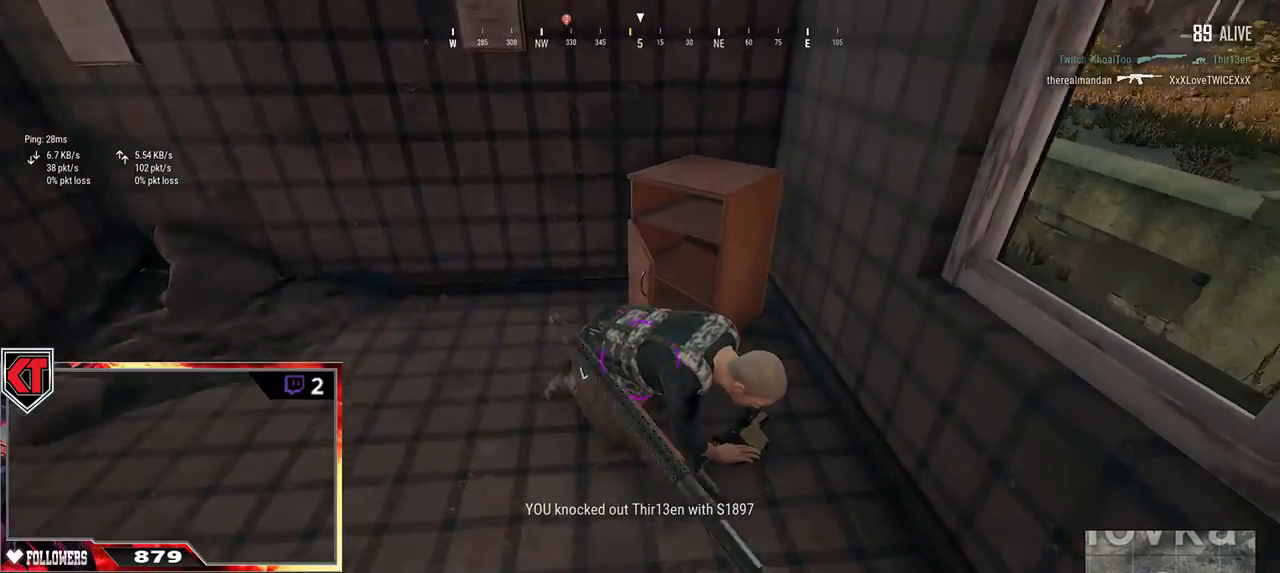
{"keys": ["a", "w"], "mouse": [], "events": [[34, "a", "up"], [167, "mouse_left", "down"], [250, "w", "down"], [284, "mouse_left", "up"], [400, "a", "down"]]}
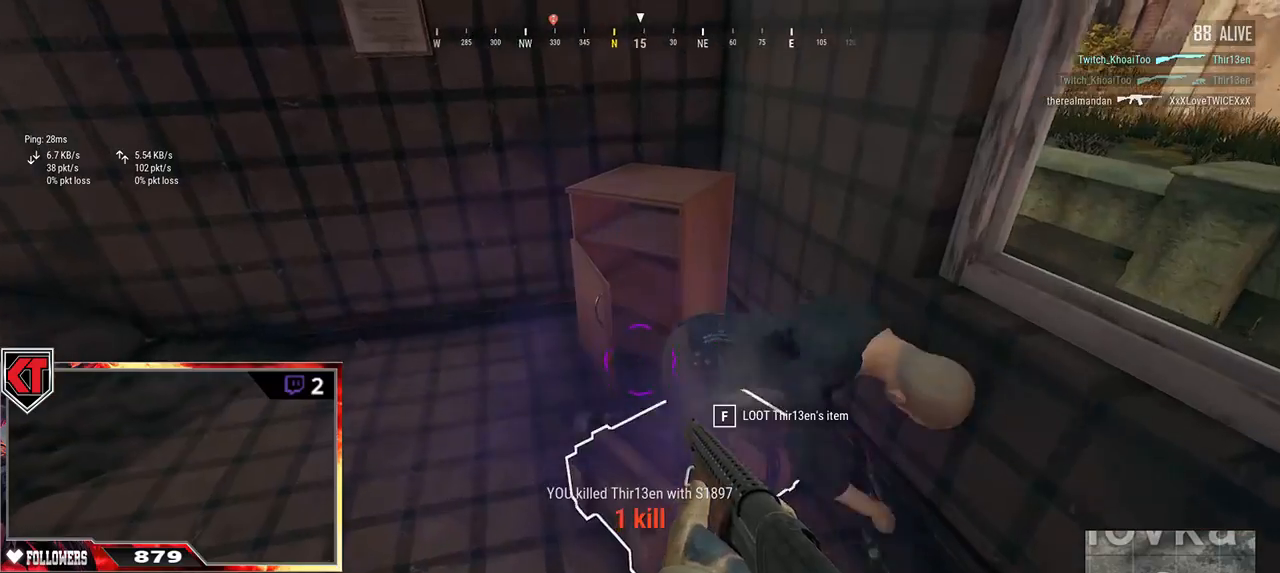
{"keys": ["a"], "mouse": [], "events": [[234, "w", "up"]]}
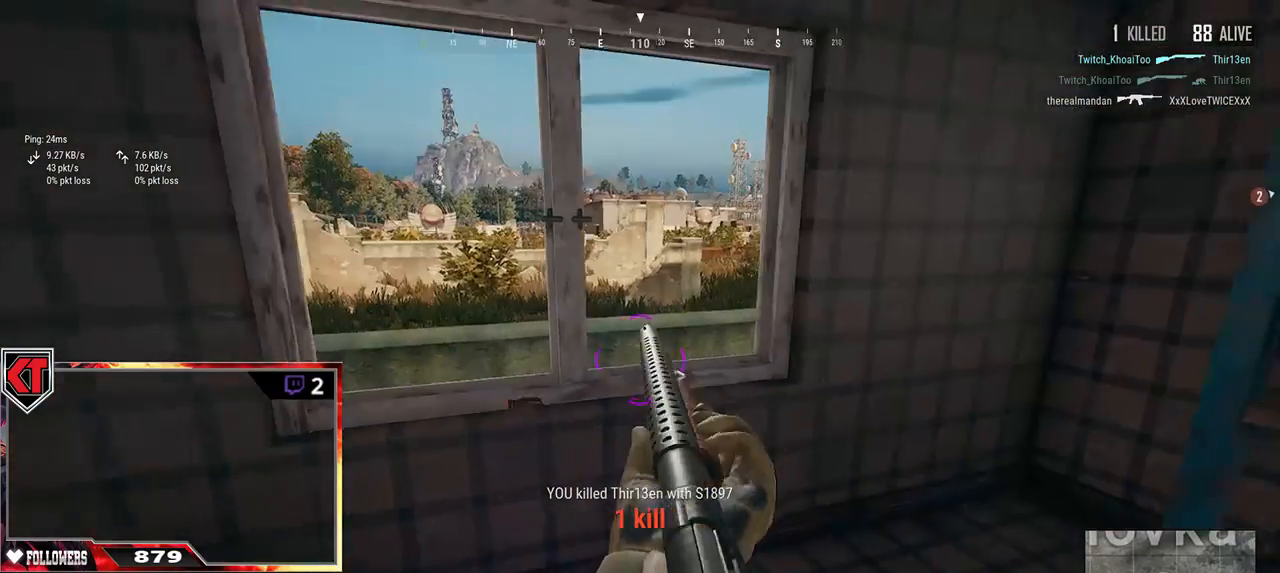
{"keys": ["d", "s"], "mouse": [], "events": [[34, "w", "down"], [67, "a", "up"], [184, "tab", "down"], [267, "tab", "up"], [334, "w", "up"], [384, "d", "down"], [450, "s", "down"]]}